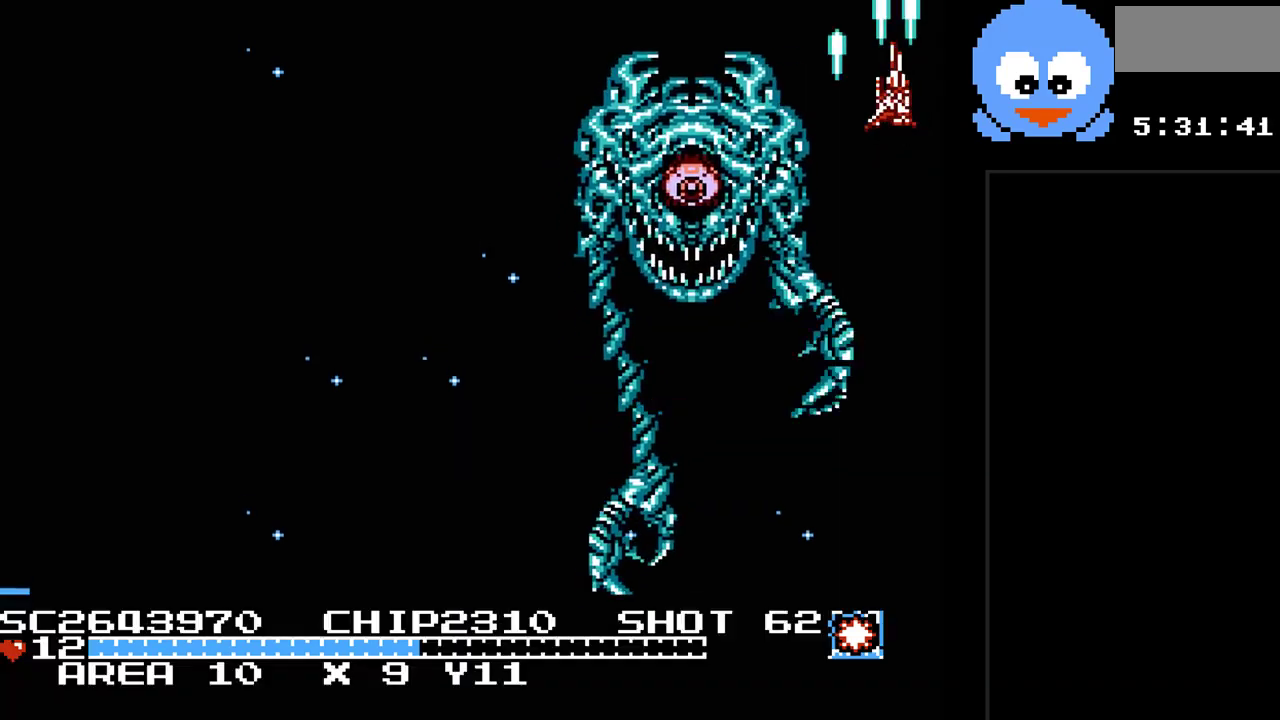
Gameplay with a controller (Nintendo layout); each line is a JSON object with the inputs held at the frame after it. "events" lists button and stick changes between this image and that frame as [ms after this image, input, new state], when the widget could be followed in between. Not read: L3 R3.
{"buttons": ["Y", "DPAD_RIGHT"], "events": [[200, "B", "down"], [350, "B", "up"]]}
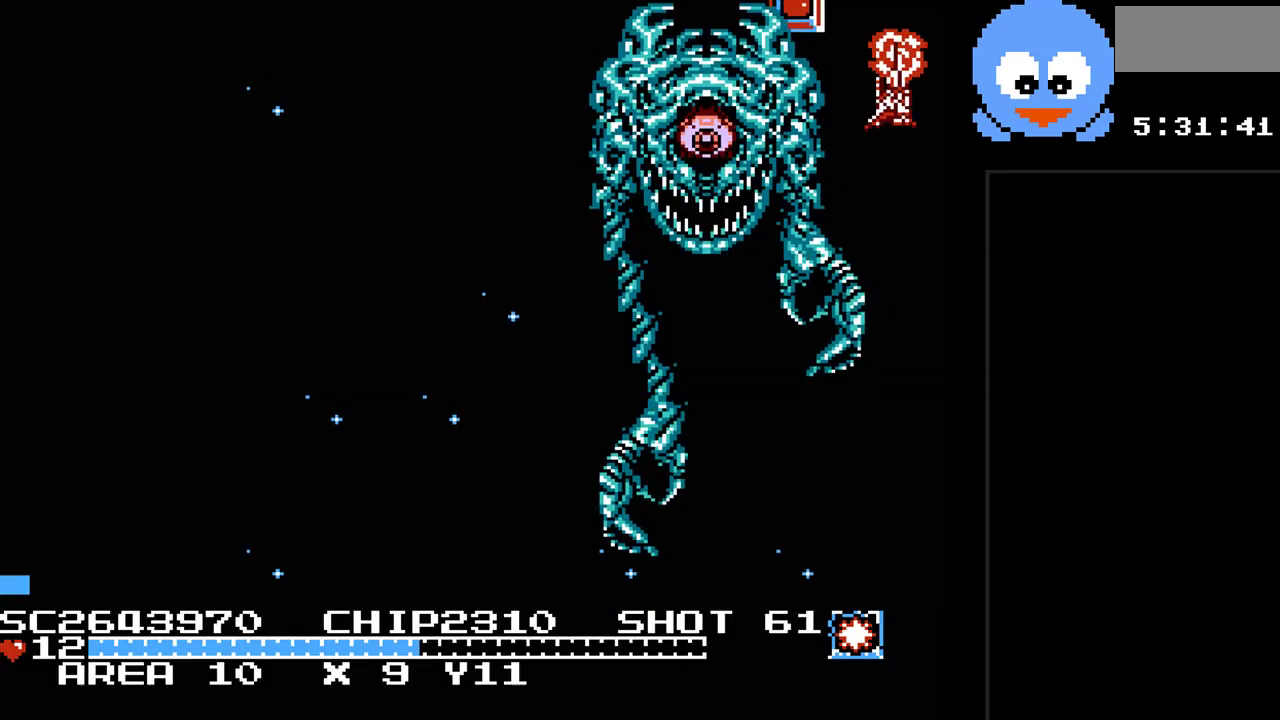
{"buttons": ["Y", "DPAD_DOWN", "DPAD_LEFT"], "events": [[200, "B", "down"], [233, "DPAD_RIGHT", "up"], [333, "DPAD_LEFT", "down"], [367, "B", "up"], [400, "DPAD_DOWN", "down"], [433, "DPAD_DOWN", "up"], [467, "DPAD_DOWN", "down"]]}
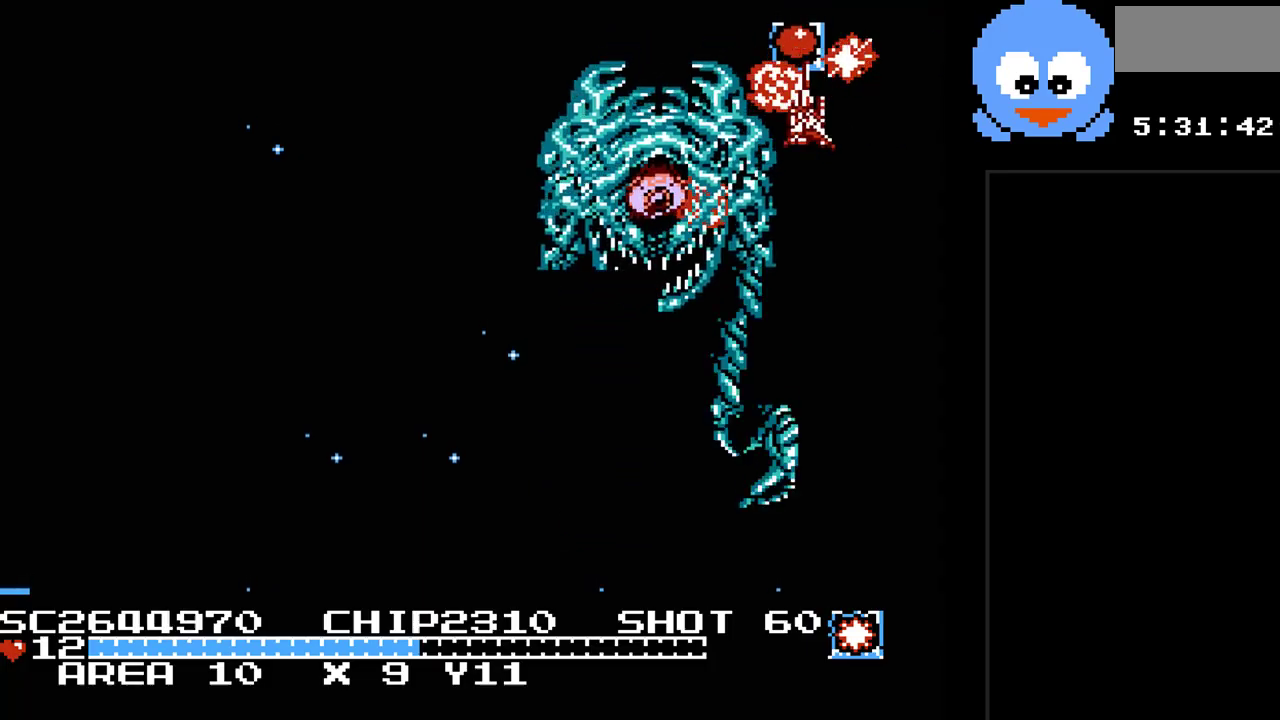
{"buttons": ["Y", "DPAD_RIGHT"], "events": [[67, "DPAD_LEFT", "up"], [83, "DPAD_RIGHT", "down"], [150, "DPAD_DOWN", "up"], [150, "DPAD_RIGHT", "up"], [317, "DPAD_LEFT", "down"], [317, "DPAD_UP", "down"], [350, "DPAD_LEFT", "up"], [467, "DPAD_RIGHT", "down"], [500, "DPAD_UP", "up"]]}
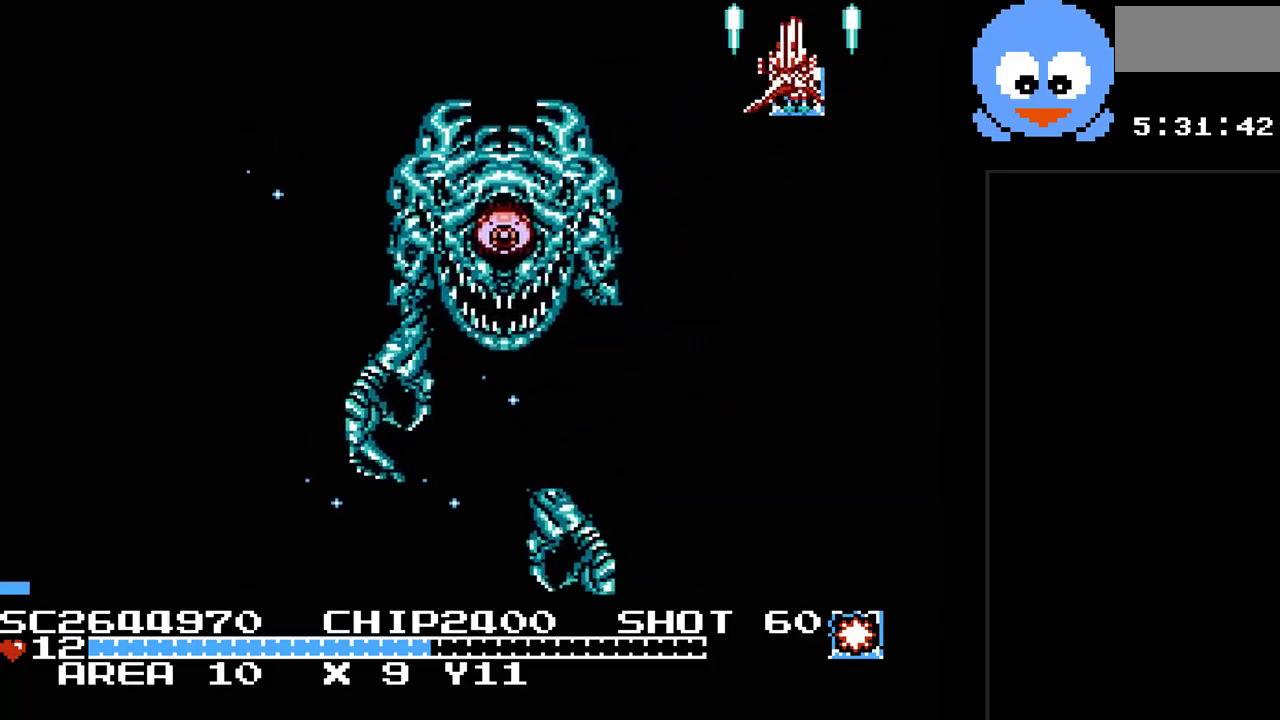
{"buttons": ["Y"], "events": [[67, "DPAD_DOWN", "down"], [67, "DPAD_RIGHT", "up"], [300, "B", "down"], [383, "DPAD_DOWN", "up"], [483, "B", "up"]]}
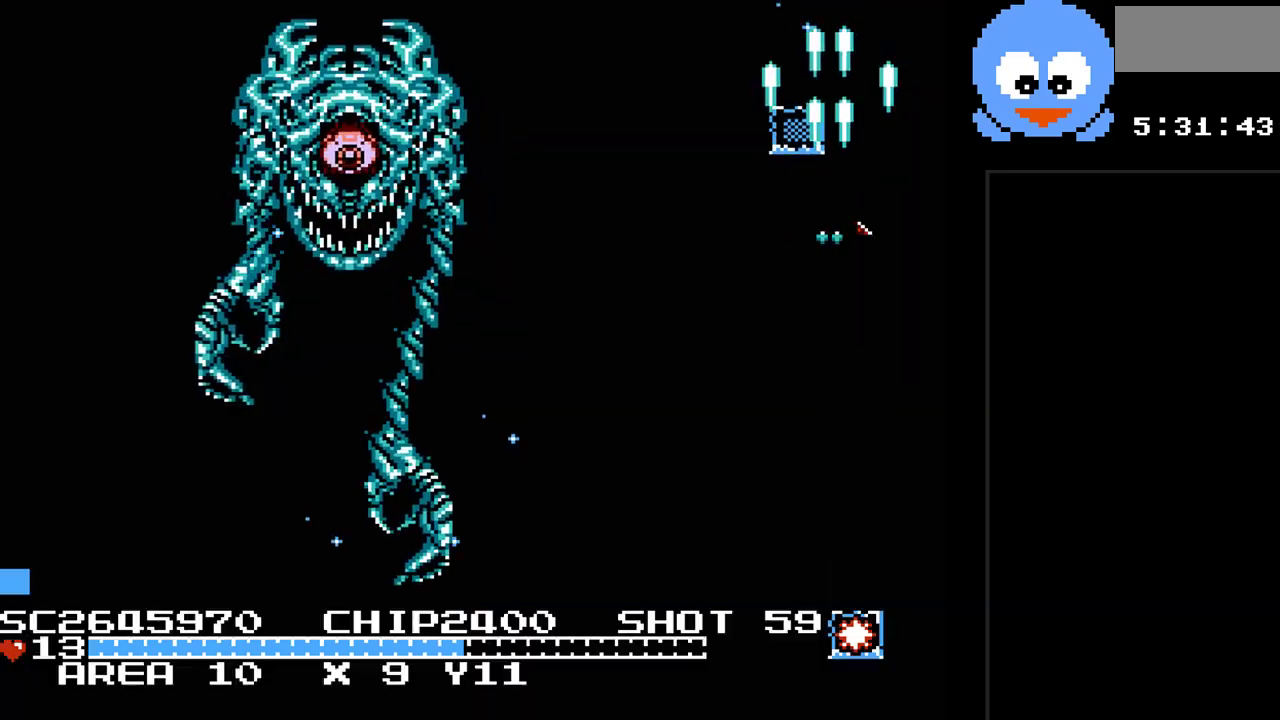
{"buttons": ["B", "Y"], "events": [[333, "DPAD_DOWN", "down"], [467, "B", "down"], [500, "DPAD_DOWN", "up"]]}
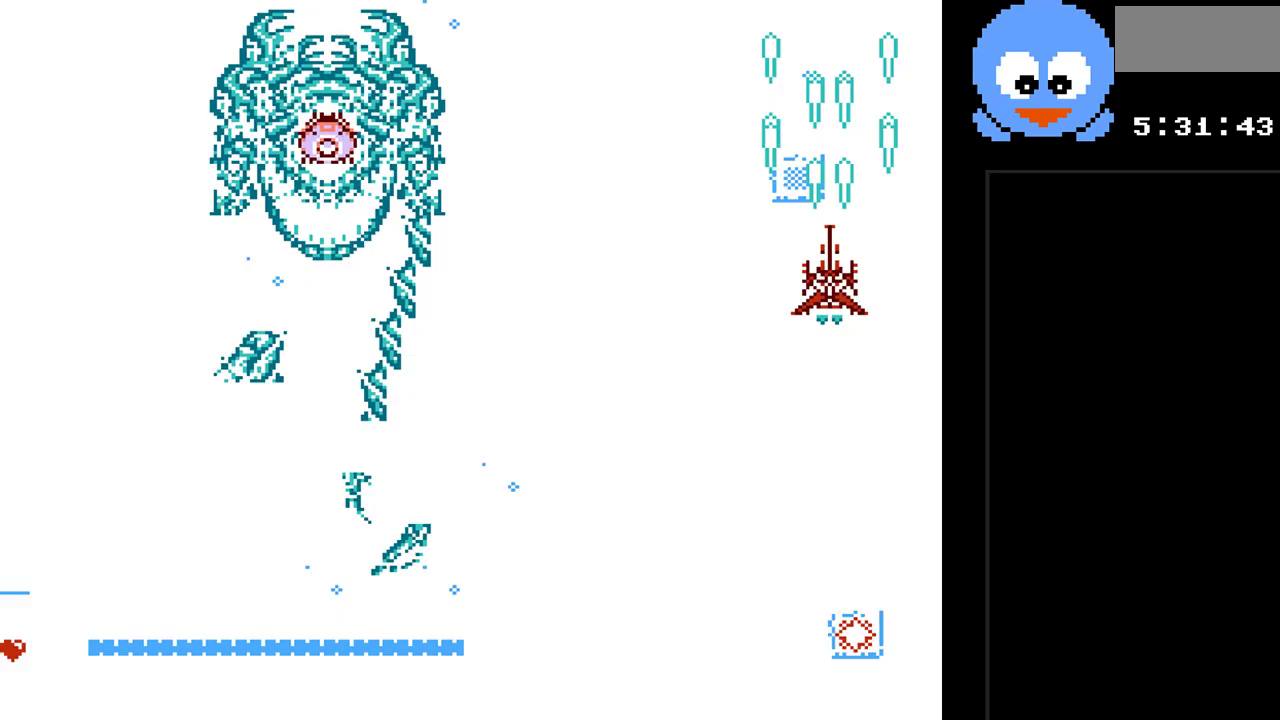
{"buttons": ["Y", "SELECT"], "events": [[167, "B", "up"], [417, "SELECT", "down"]]}
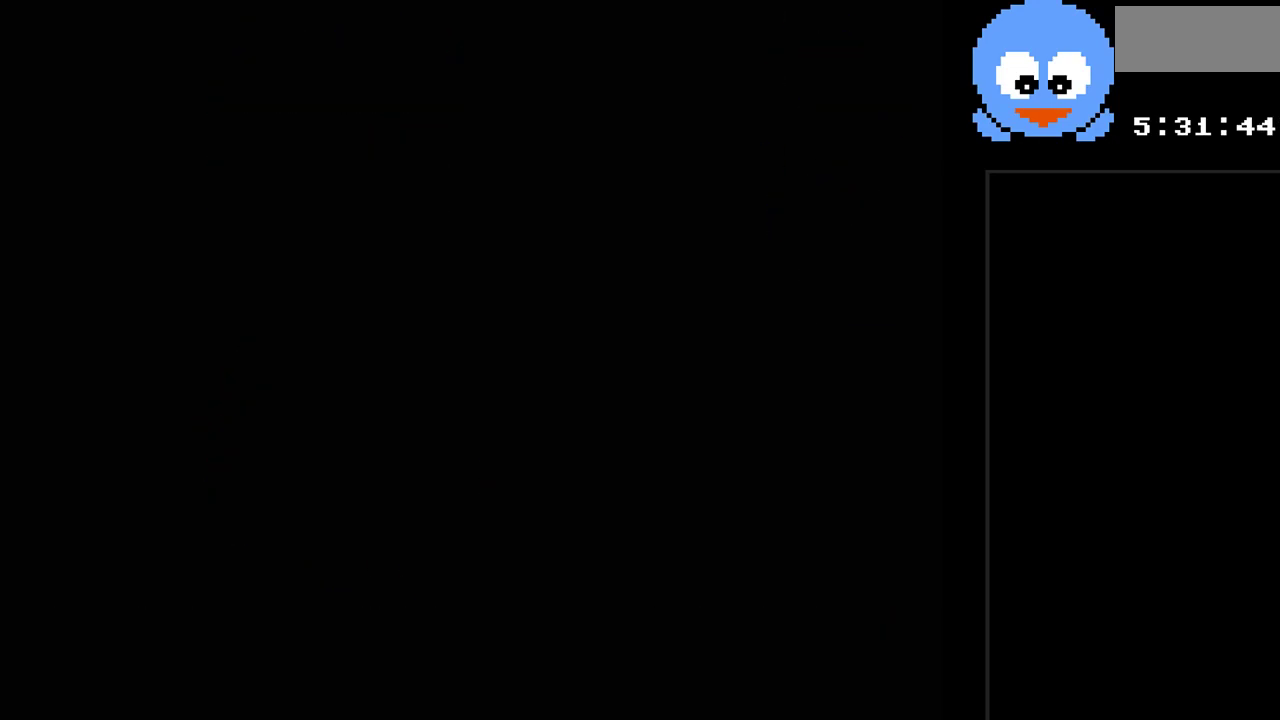
{"buttons": [], "events": [[17, "Y", "up"], [67, "SELECT", "up"]]}
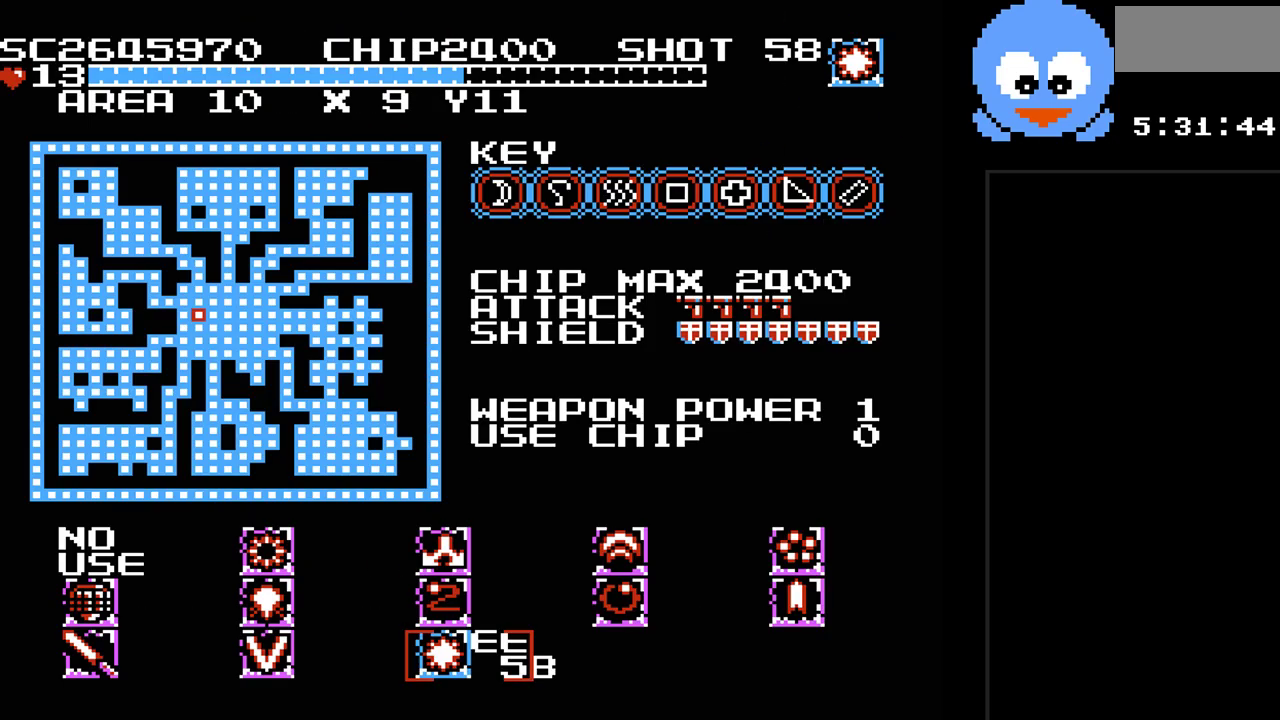
{"buttons": [], "events": [[400, "DPAD_UP", "down"], [500, "DPAD_UP", "up"]]}
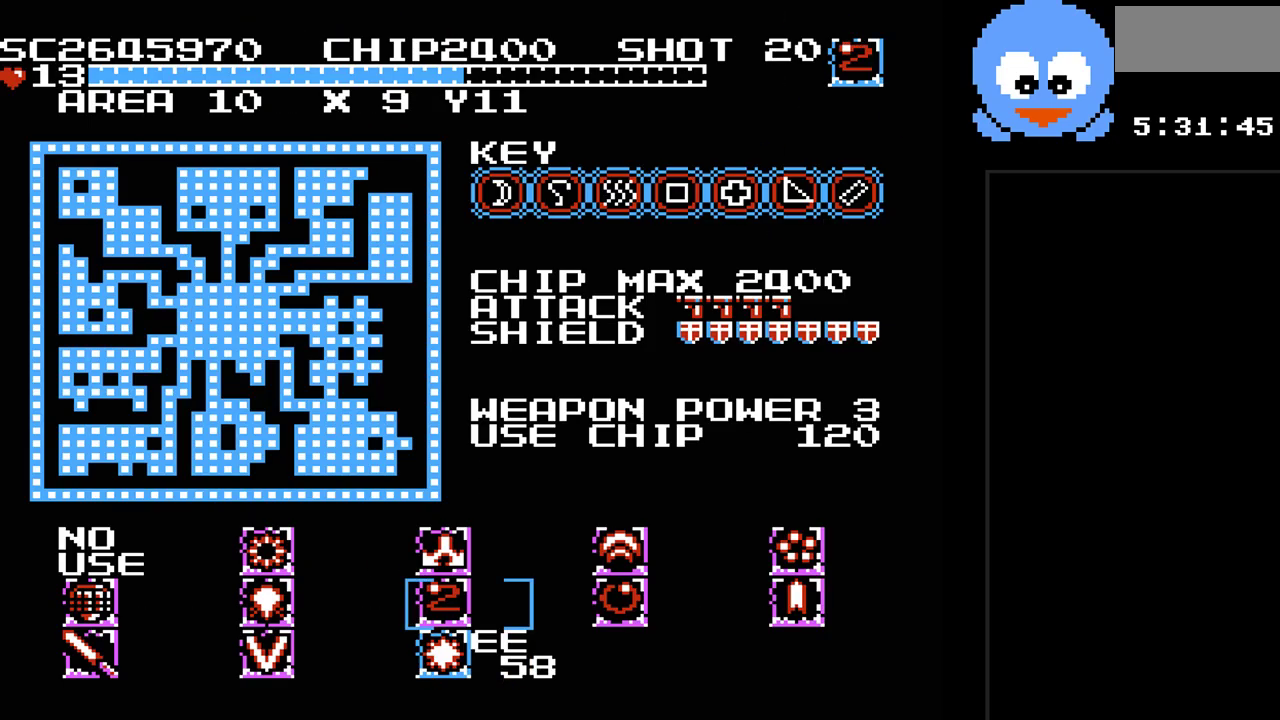
{"buttons": ["Y"], "events": [[67, "DPAD_UP", "down"], [200, "DPAD_UP", "up"], [350, "SELECT", "down"], [417, "Y", "down"], [450, "SELECT", "up"]]}
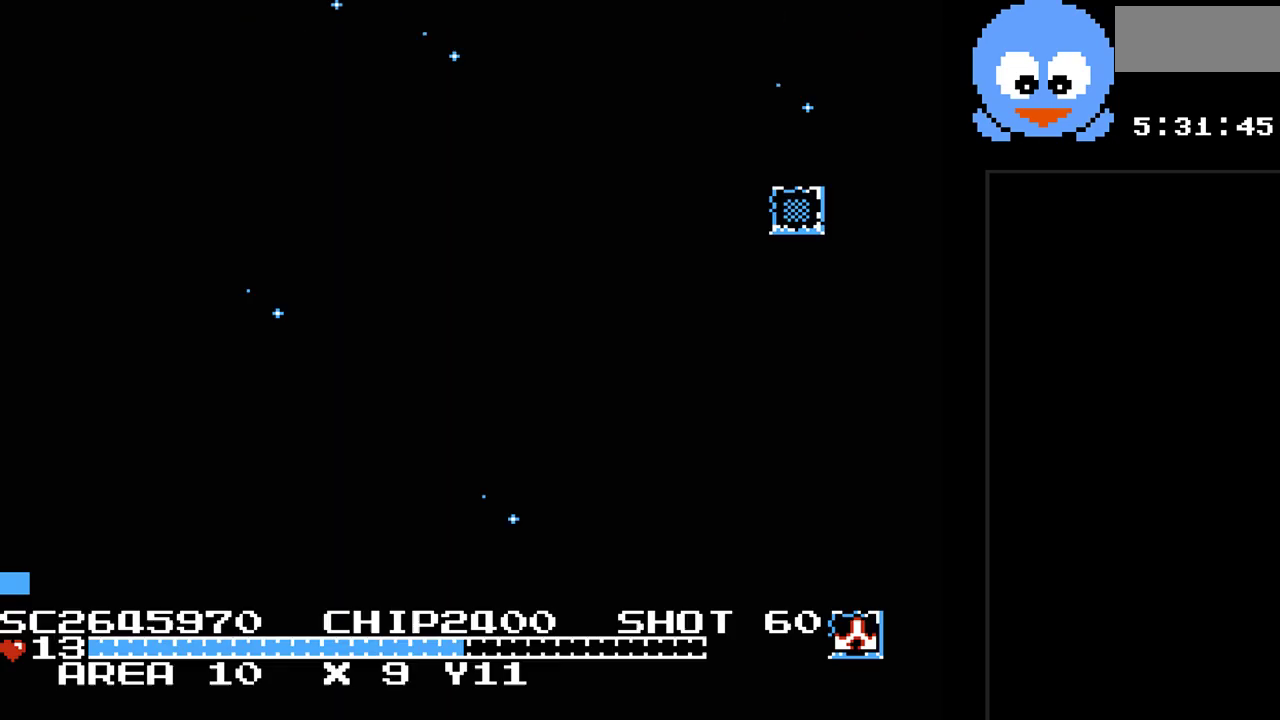
{"buttons": ["Y", "DPAD_UP", "DPAD_LEFT"], "events": [[150, "DPAD_LEFT", "down"], [433, "DPAD_UP", "down"]]}
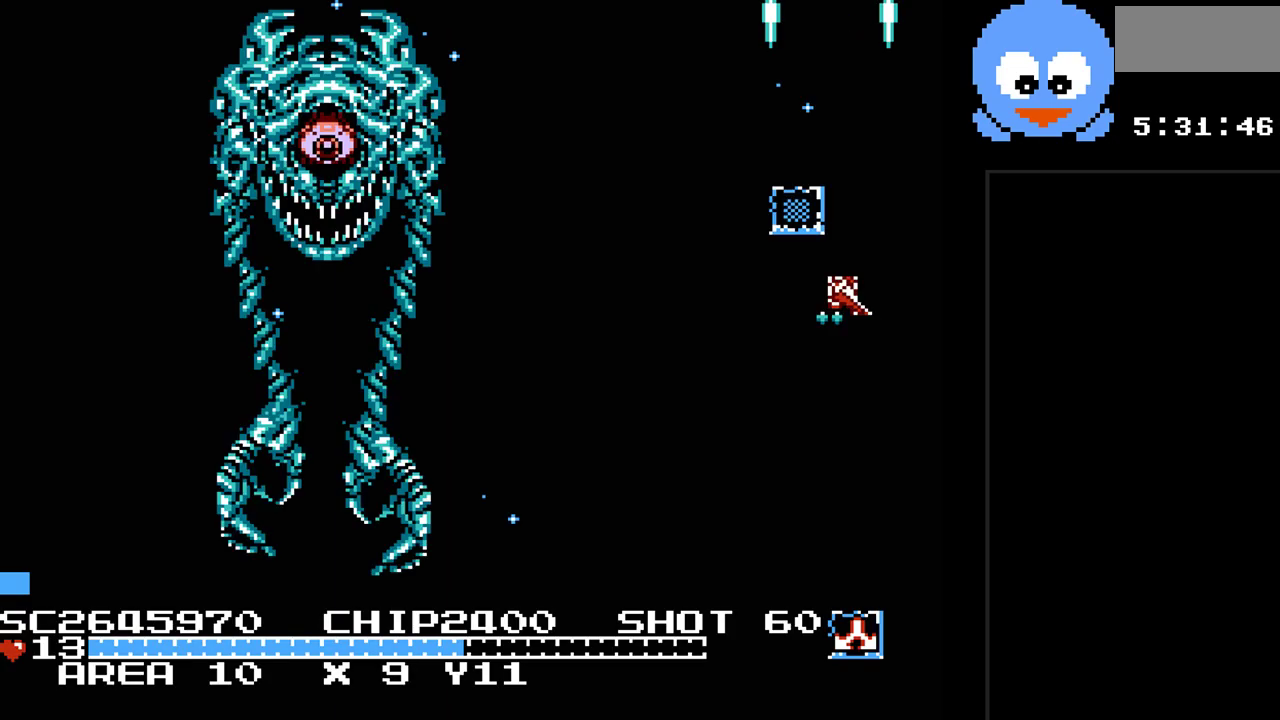
{"buttons": ["B", "Y", "DPAD_LEFT"], "events": [[317, "B", "down"], [383, "DPAD_UP", "up"]]}
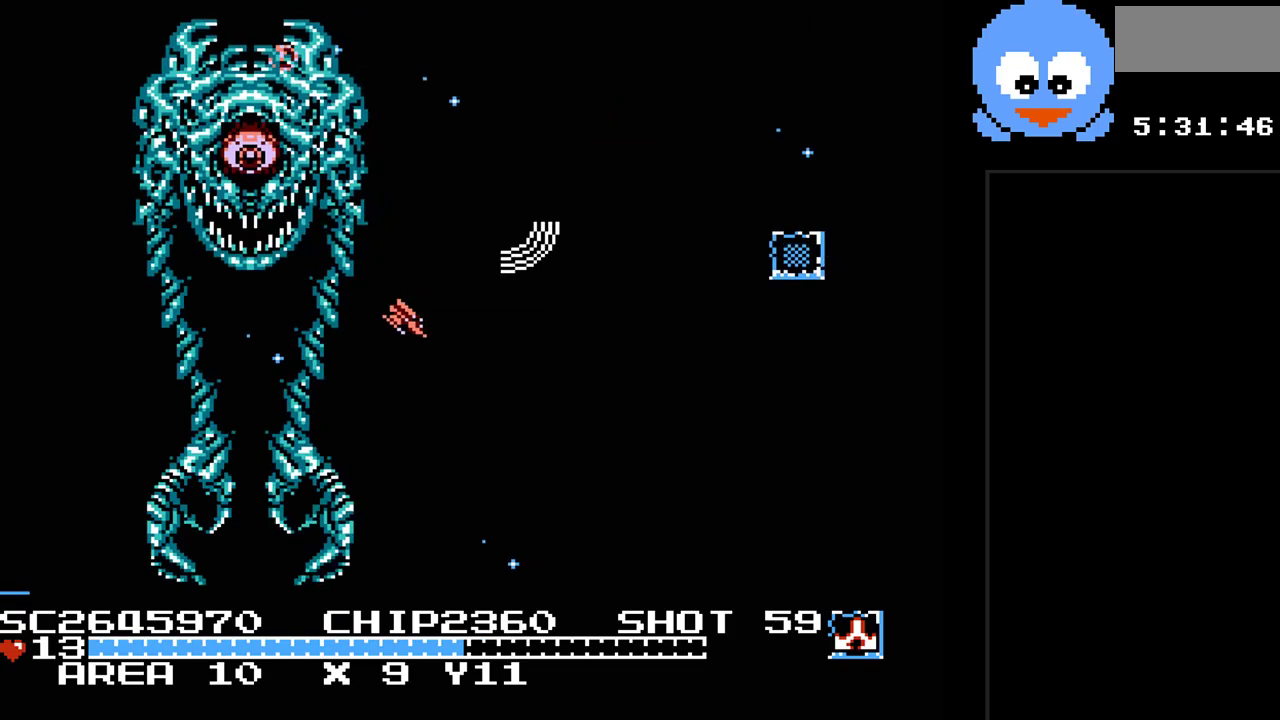
{"buttons": ["B", "Y"], "events": [[33, "DPAD_LEFT", "up"]]}
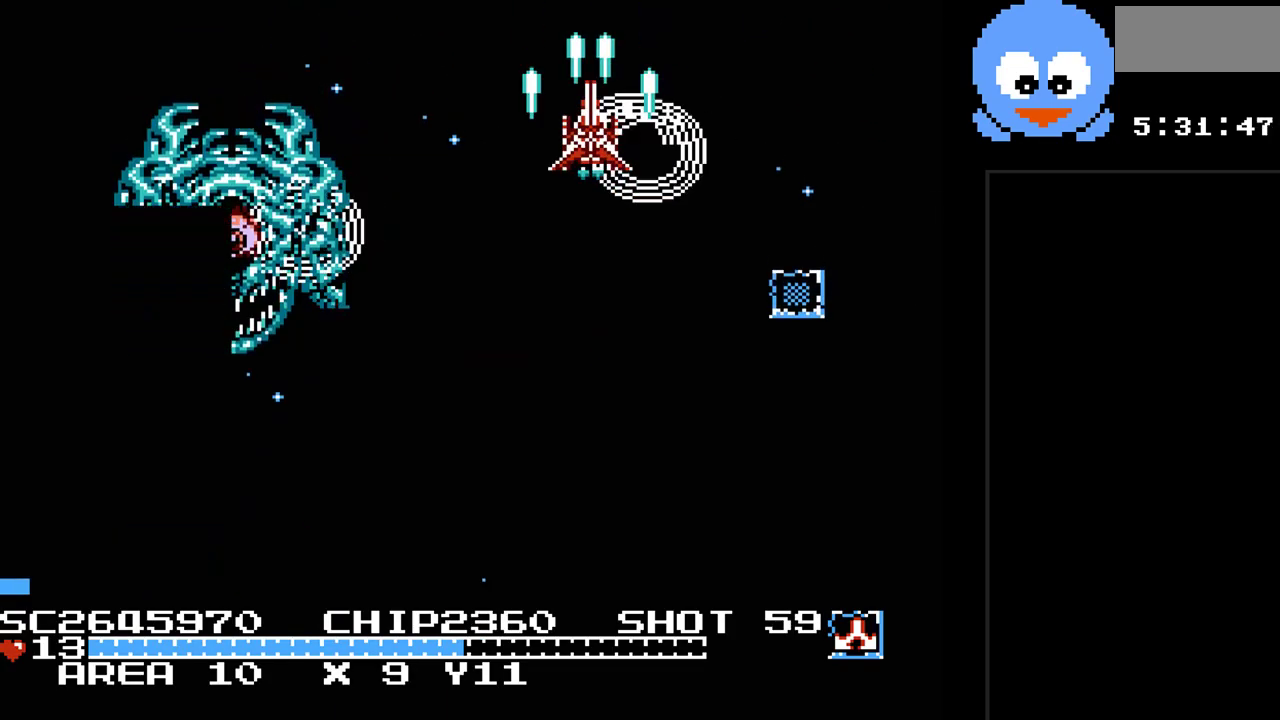
{"buttons": ["B", "Y"], "events": []}
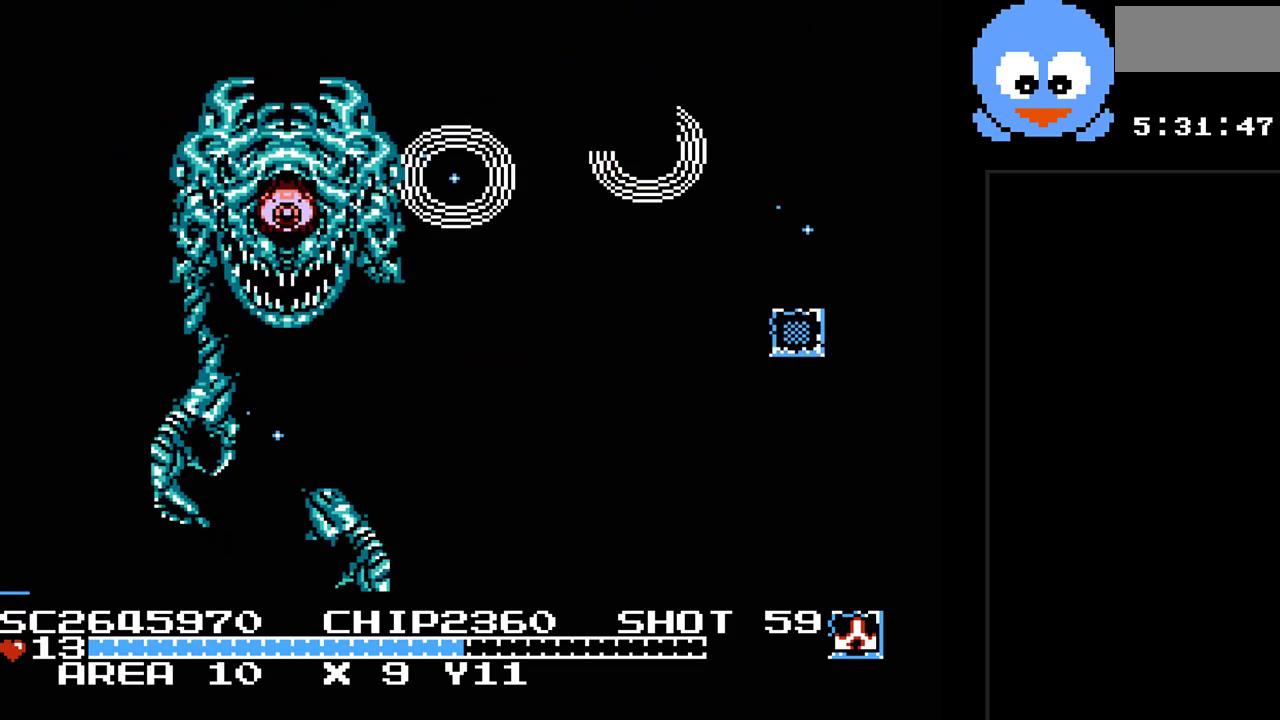
{"buttons": ["B", "Y", "DPAD_RIGHT"], "events": [[317, "DPAD_DOWN", "down"], [317, "DPAD_RIGHT", "down"], [383, "DPAD_RIGHT", "up"], [417, "DPAD_RIGHT", "down"], [483, "DPAD_DOWN", "up"]]}
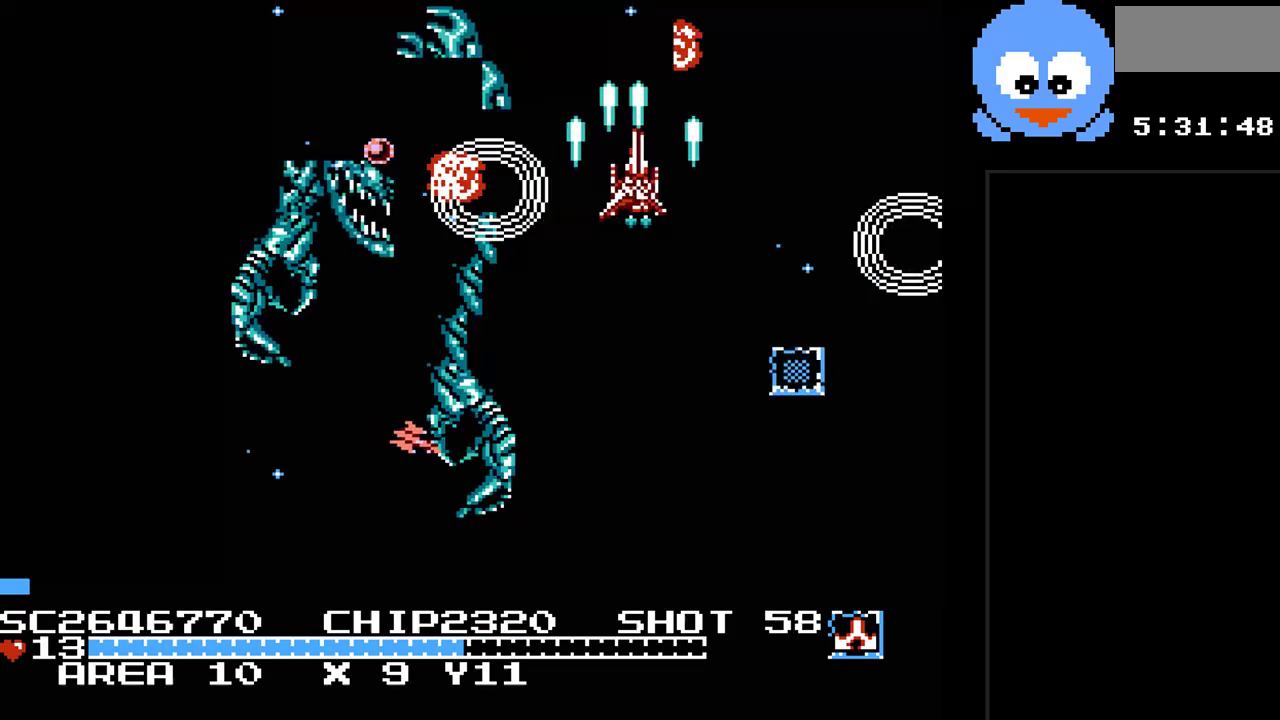
{"buttons": ["B", "Y", "DPAD_UP", "DPAD_RIGHT"], "events": [[133, "DPAD_UP", "down"], [267, "DPAD_UP", "up"], [433, "DPAD_UP", "down"]]}
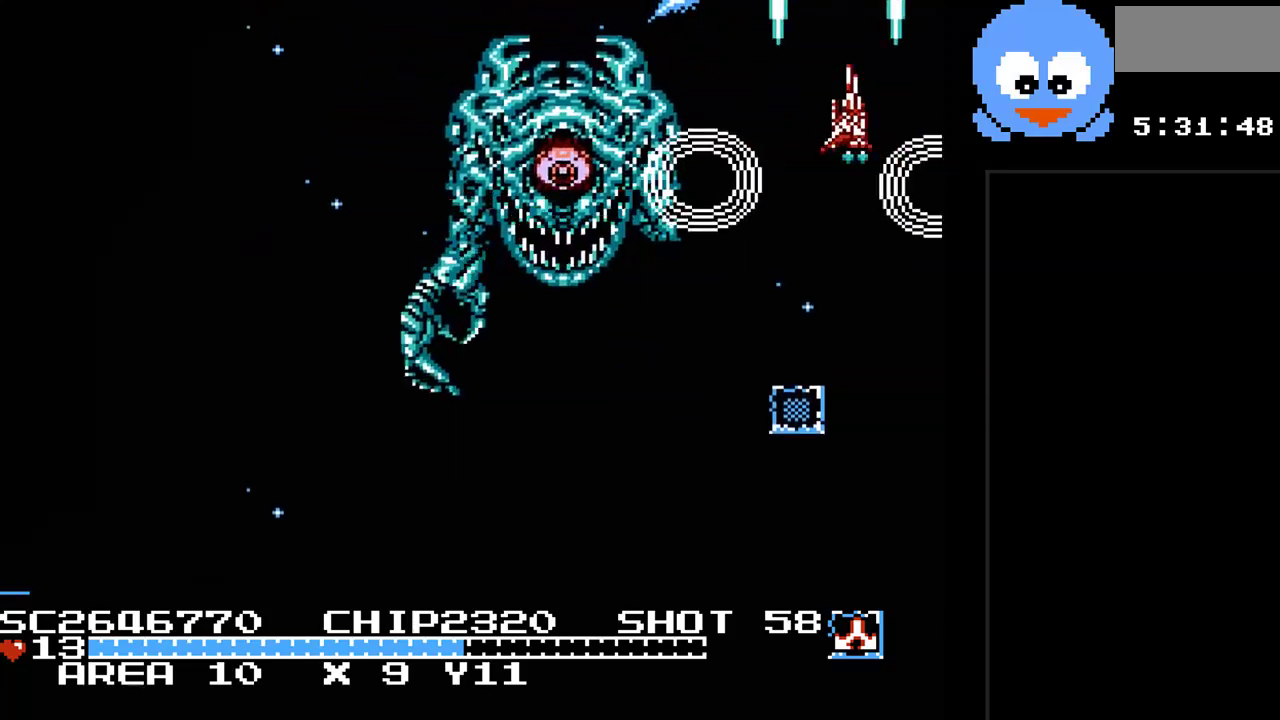
{"buttons": ["B", "Y"], "events": [[17, "DPAD_UP", "up"], [50, "DPAD_DOWN", "down"], [50, "DPAD_RIGHT", "up"], [117, "DPAD_DOWN", "up"]]}
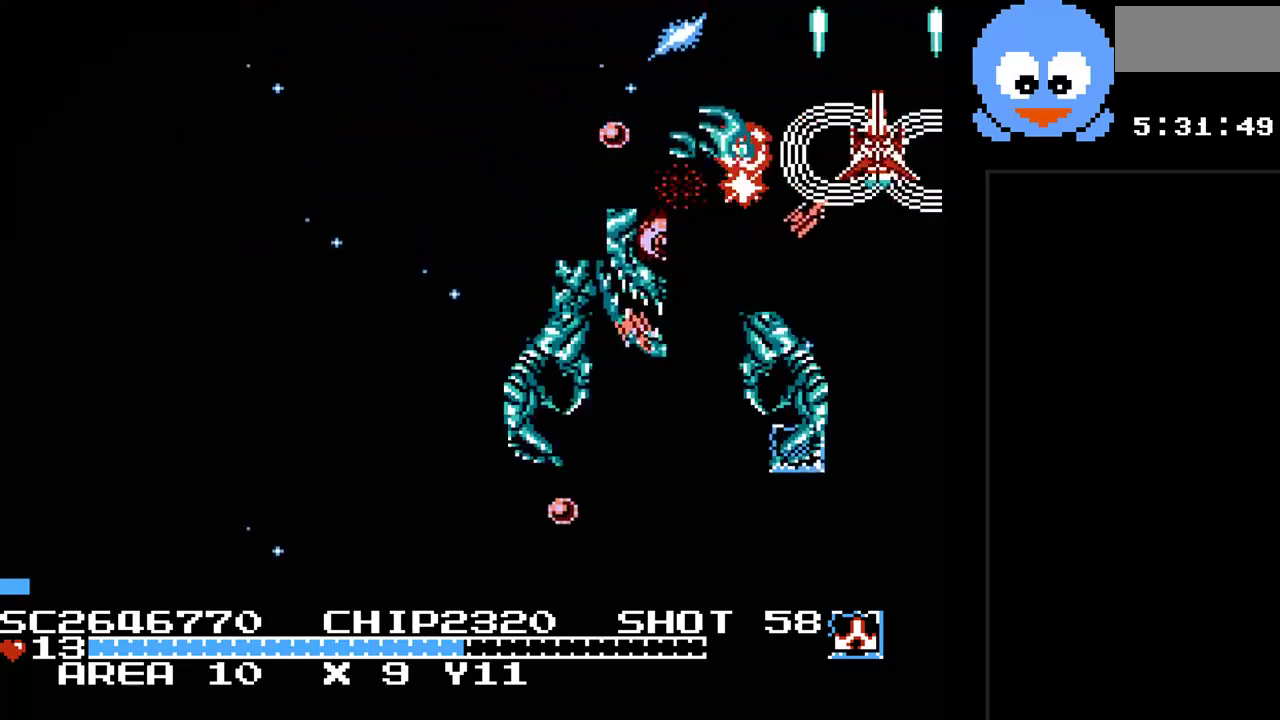
{"buttons": ["B", "Y"], "events": [[33, "DPAD_RIGHT", "down"], [33, "DPAD_UP", "down"], [67, "DPAD_RIGHT", "up"], [100, "DPAD_RIGHT", "down"], [133, "DPAD_UP", "up"], [167, "DPAD_DOWN", "down"], [167, "DPAD_RIGHT", "up"], [283, "DPAD_RIGHT", "down"], [350, "DPAD_DOWN", "up"], [383, "DPAD_RIGHT", "up"]]}
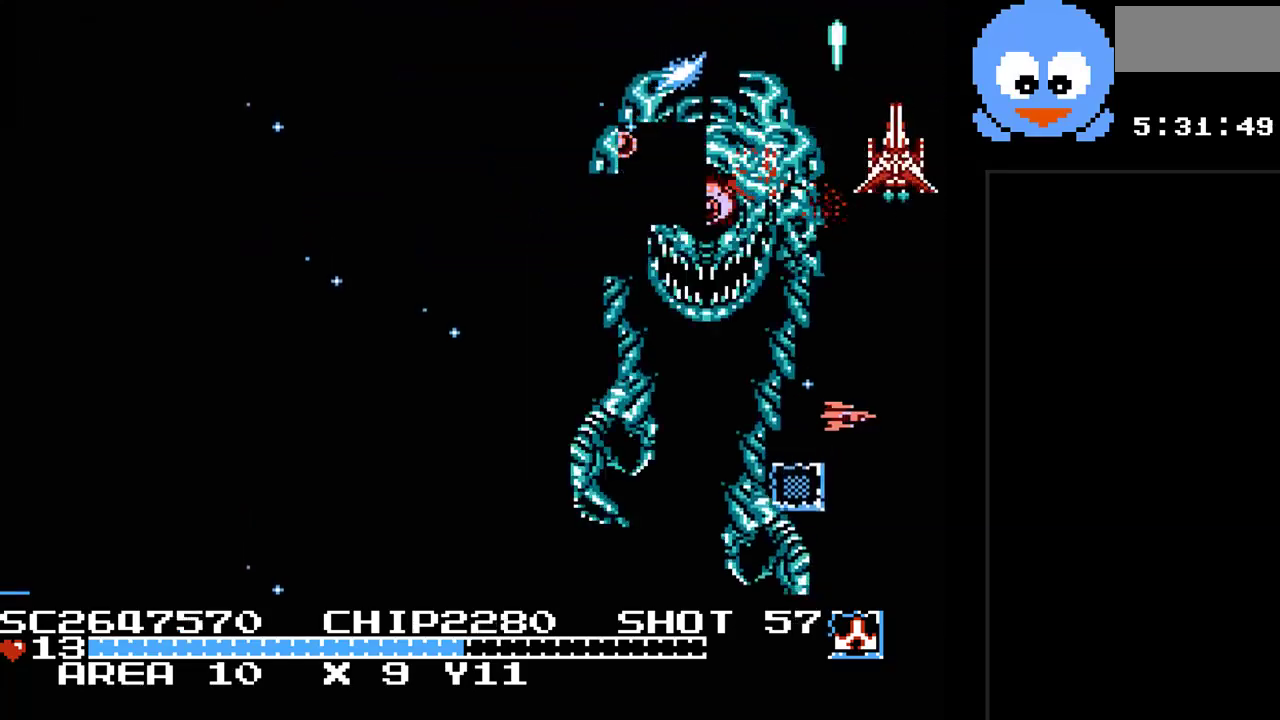
{"buttons": ["B", "Y", "DPAD_LEFT"], "events": [[233, "DPAD_UP", "down"], [333, "DPAD_LEFT", "down"], [500, "DPAD_UP", "up"]]}
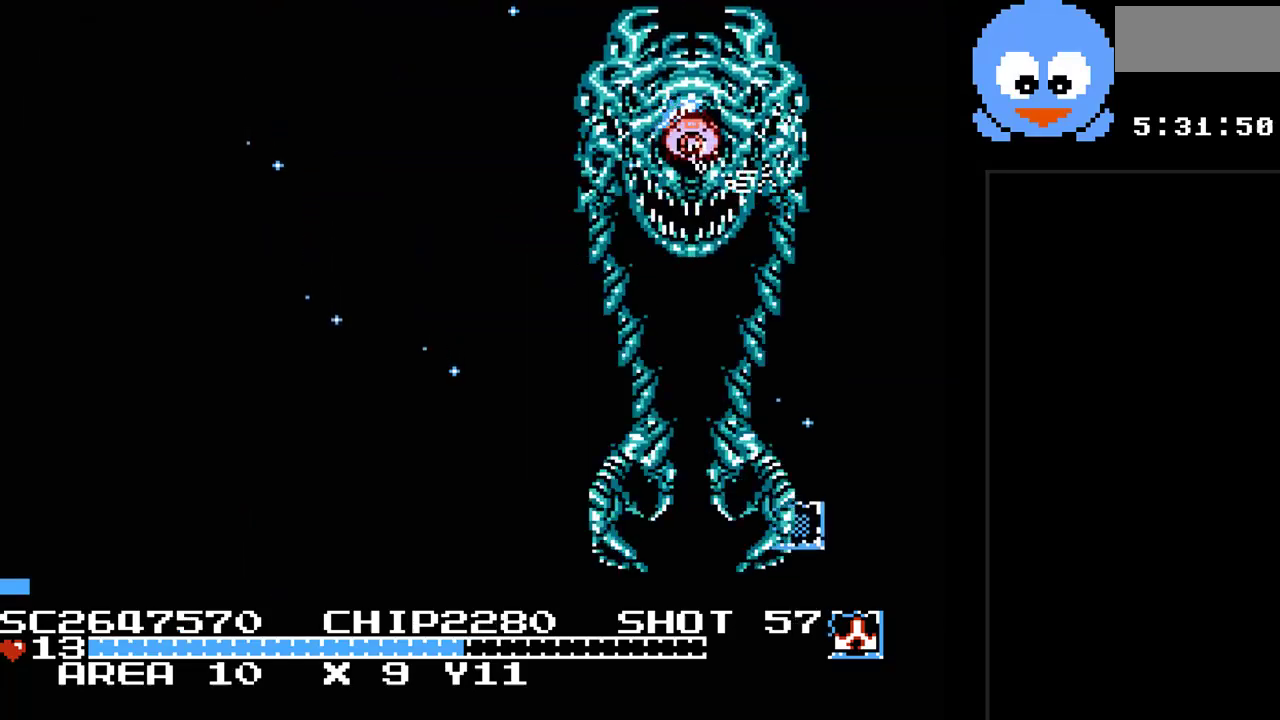
{"buttons": ["B", "Y", "DPAD_RIGHT"], "events": [[33, "DPAD_LEFT", "up"], [350, "DPAD_DOWN", "down"], [417, "DPAD_DOWN", "up"], [467, "DPAD_RIGHT", "down"]]}
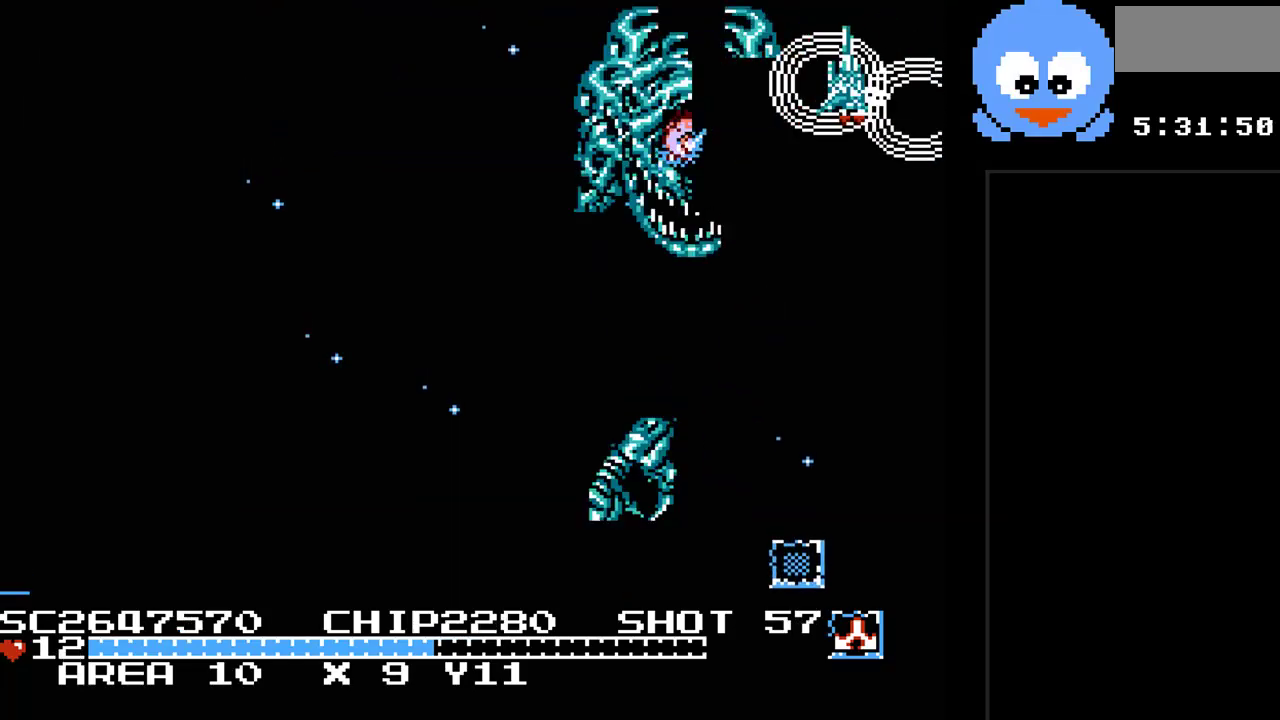
{"buttons": ["B", "Y"], "events": [[33, "DPAD_RIGHT", "up"]]}
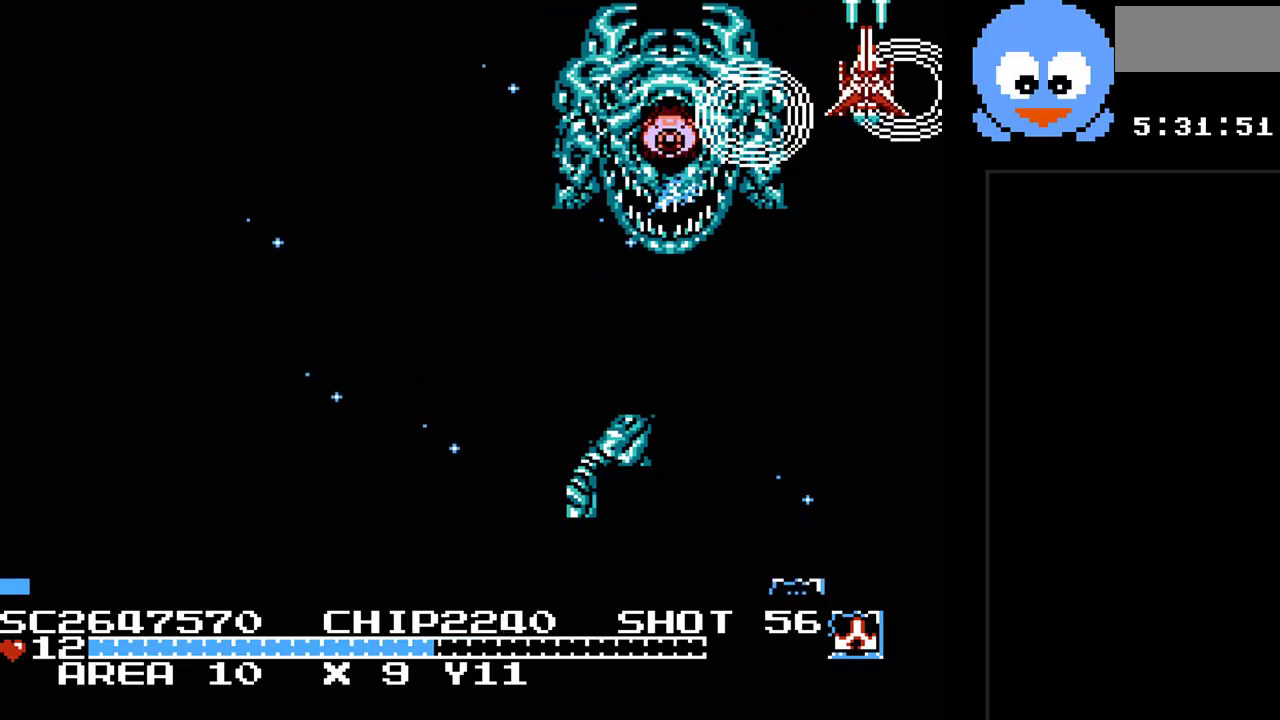
{"buttons": ["B", "Y"], "events": []}
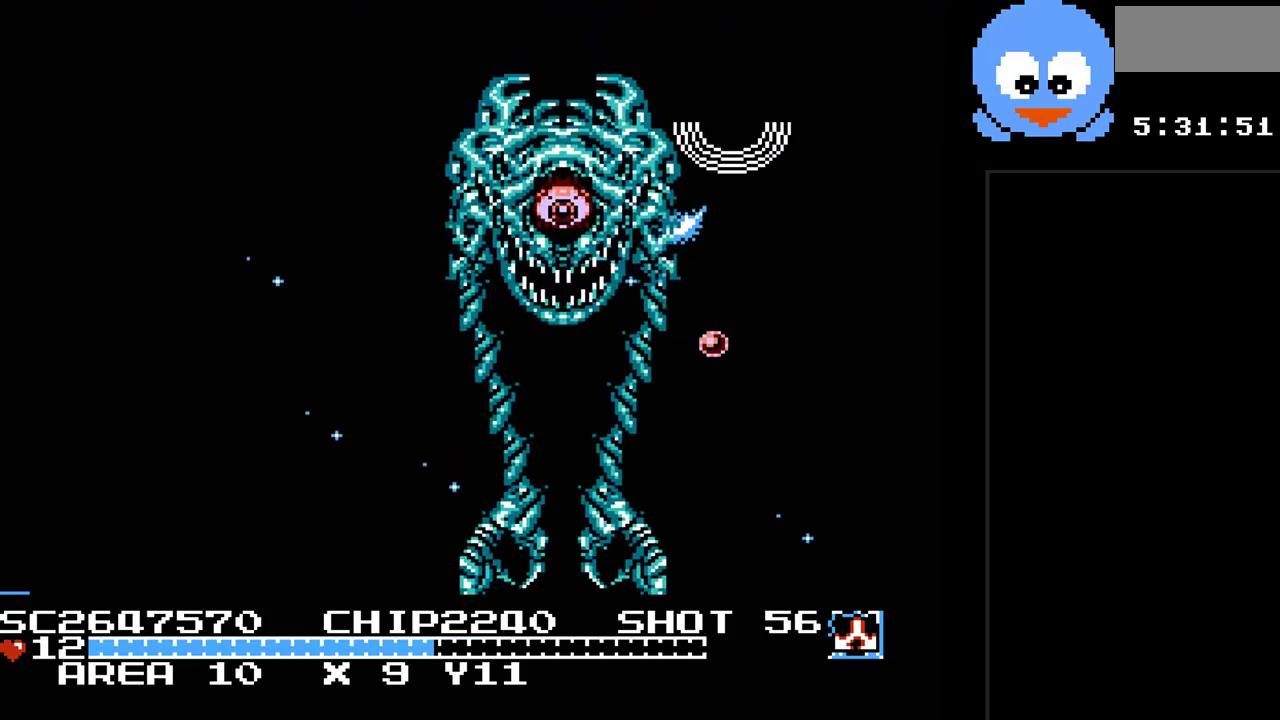
{"buttons": ["B", "Y"], "events": []}
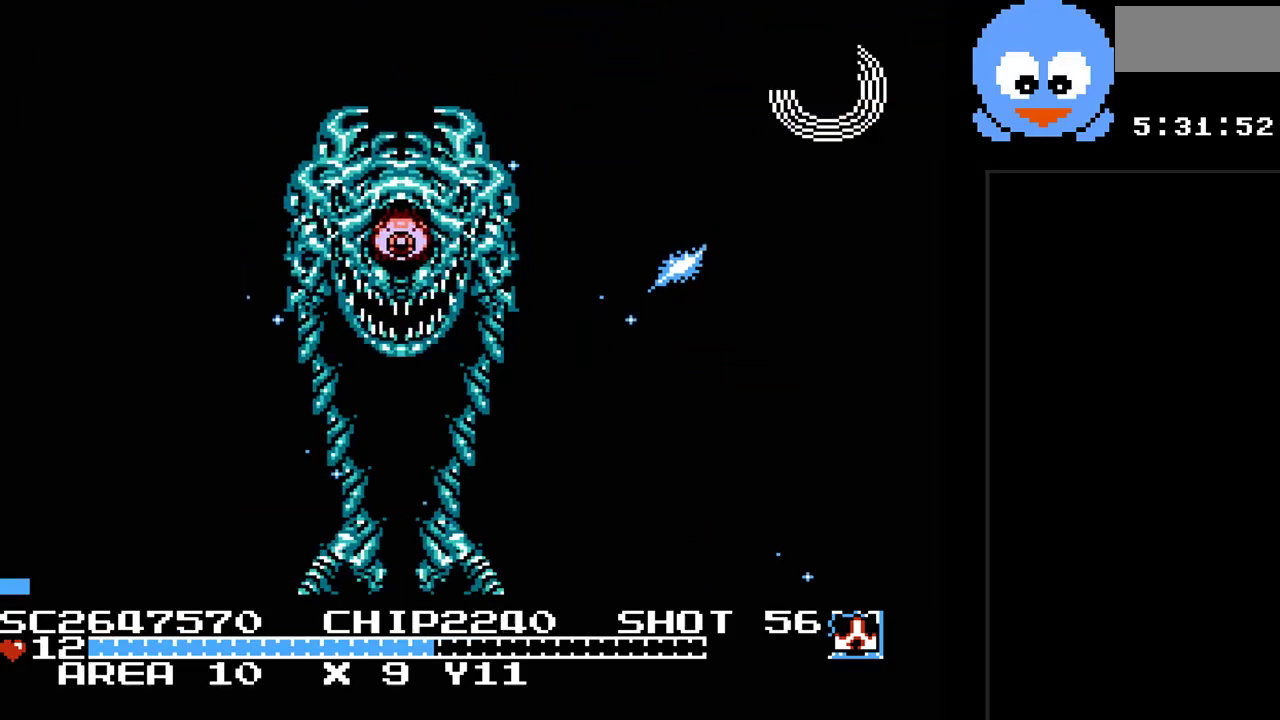
{"buttons": ["B", "Y", "DPAD_LEFT"], "events": [[100, "DPAD_LEFT", "down"], [300, "DPAD_LEFT", "up"], [367, "DPAD_LEFT", "down"]]}
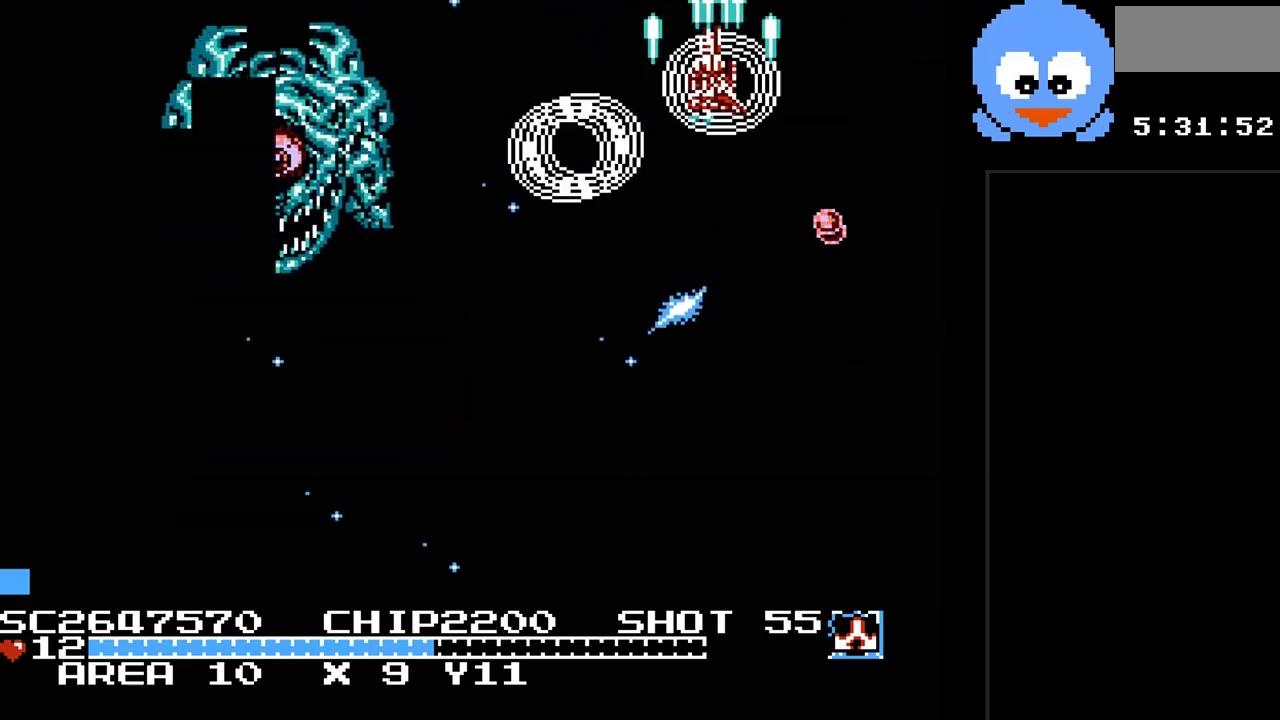
{"buttons": ["B", "Y"], "events": [[350, "DPAD_LEFT", "up"]]}
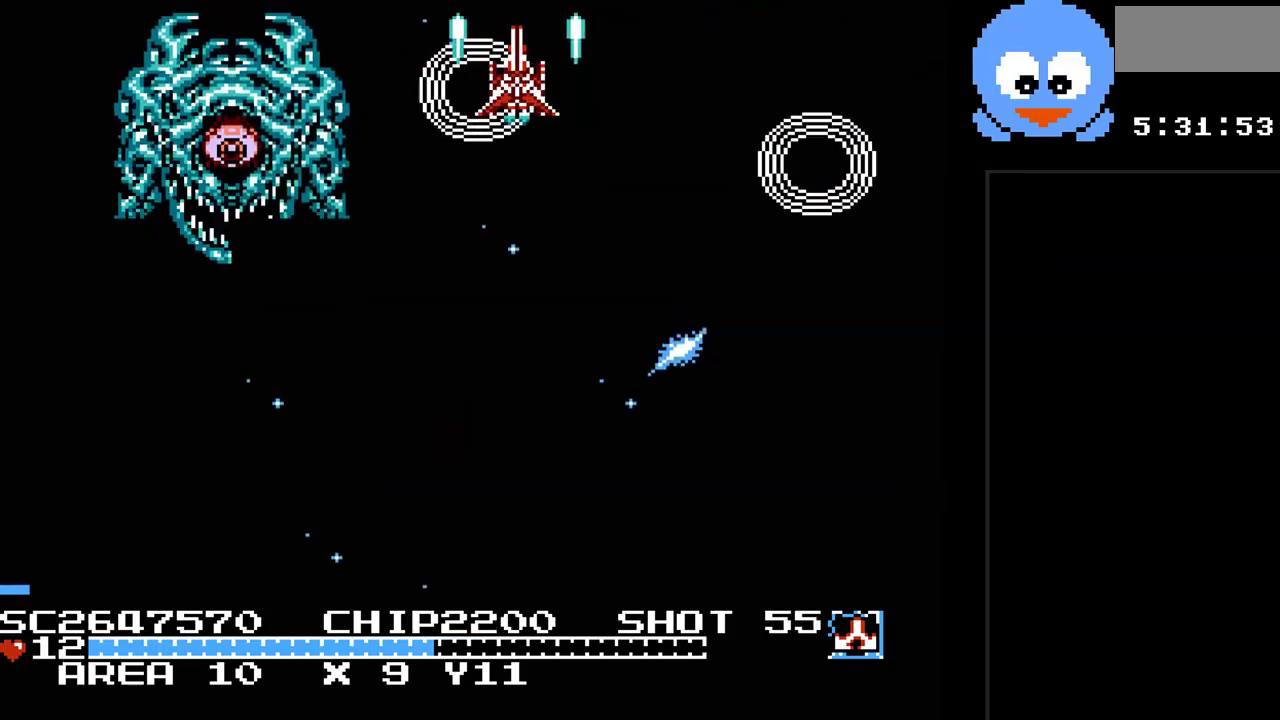
{"buttons": ["B", "Y"], "events": []}
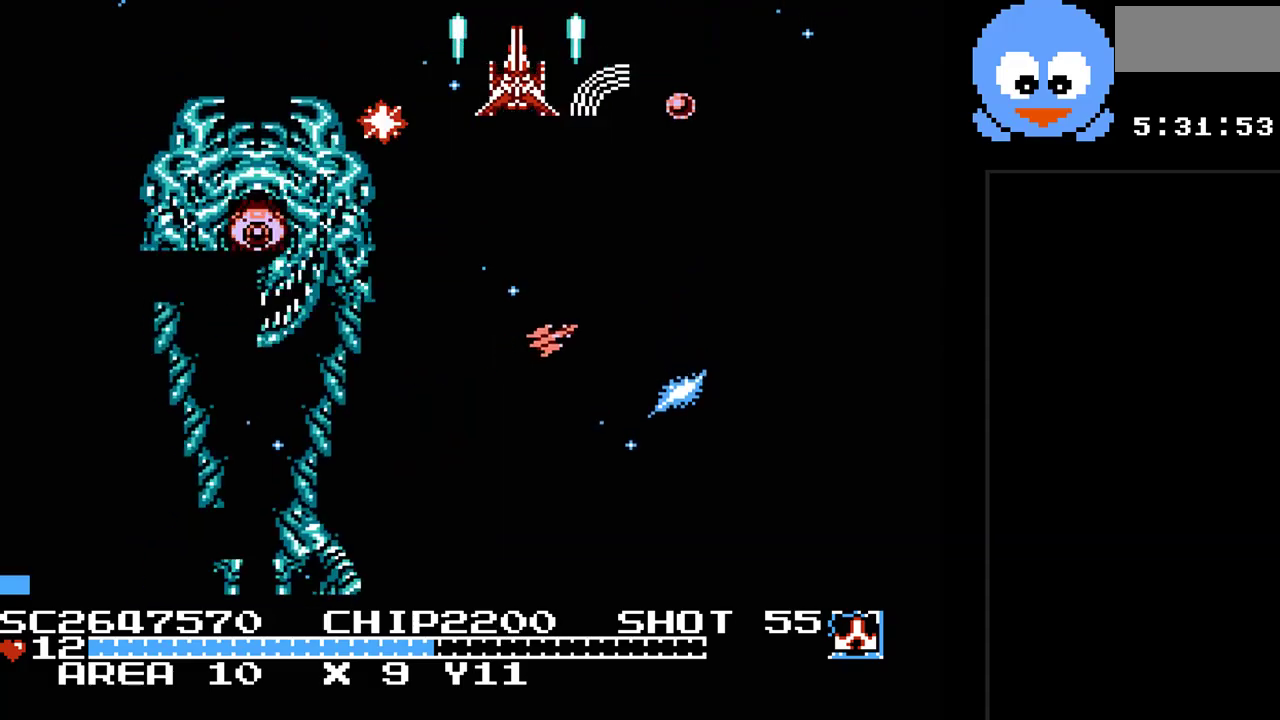
{"buttons": ["B", "Y"], "events": [[17, "DPAD_DOWN", "down"], [167, "DPAD_RIGHT", "down"], [267, "DPAD_DOWN", "up"], [500, "DPAD_RIGHT", "up"]]}
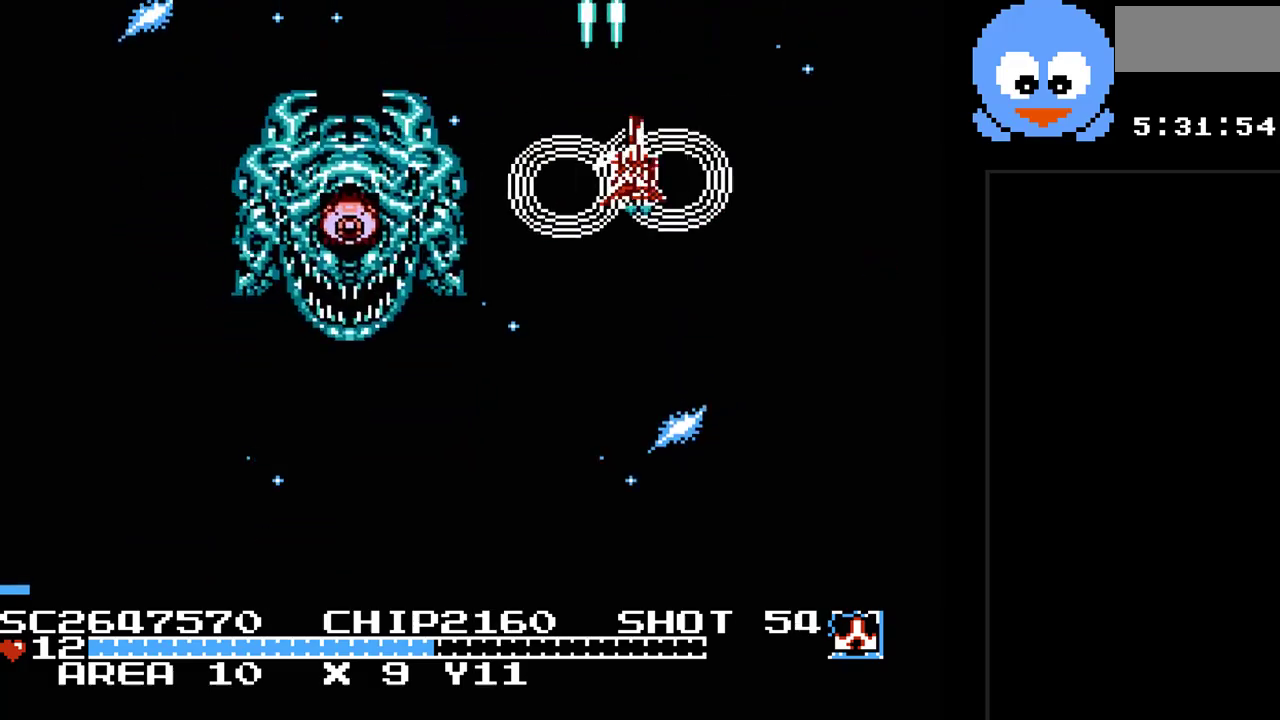
{"buttons": ["B", "Y"], "events": [[217, "DPAD_RIGHT", "down"], [383, "DPAD_RIGHT", "up"]]}
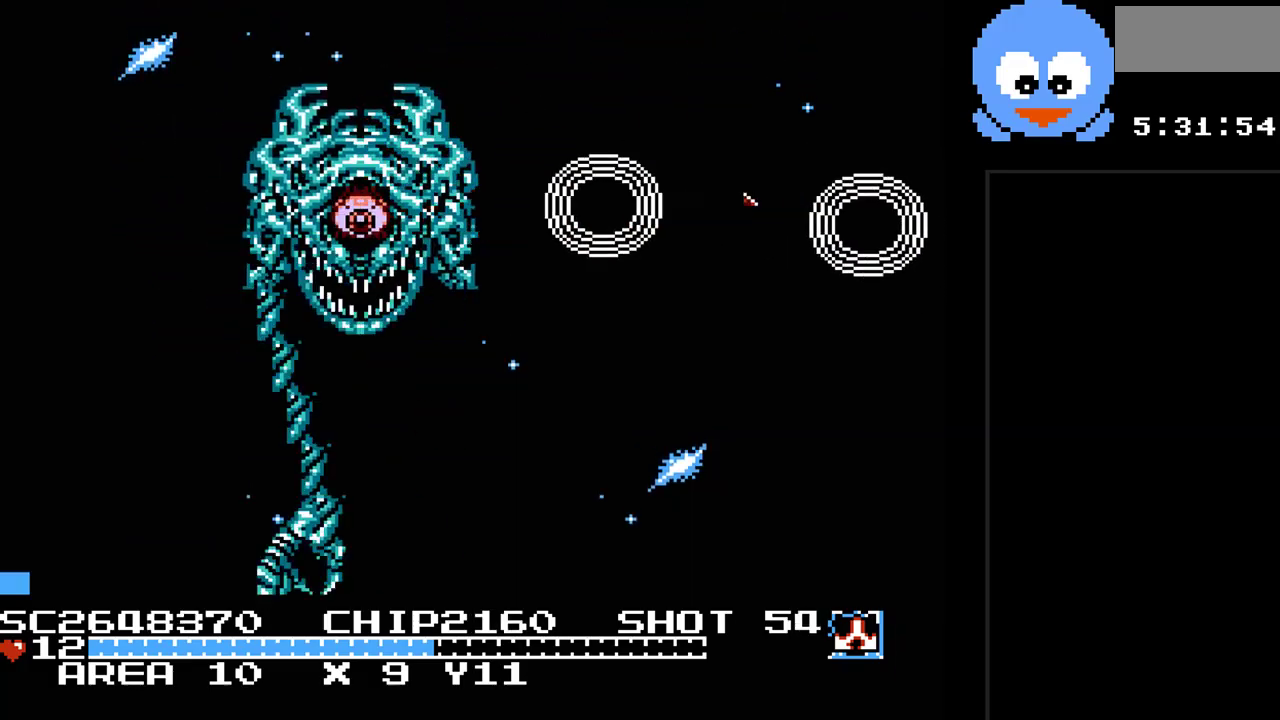
{"buttons": ["B", "Y", "DPAD_LEFT"], "events": [[267, "DPAD_RIGHT", "down"], [450, "DPAD_RIGHT", "up"], [450, "DPAD_UP", "down"], [483, "DPAD_LEFT", "down"], [483, "DPAD_UP", "up"]]}
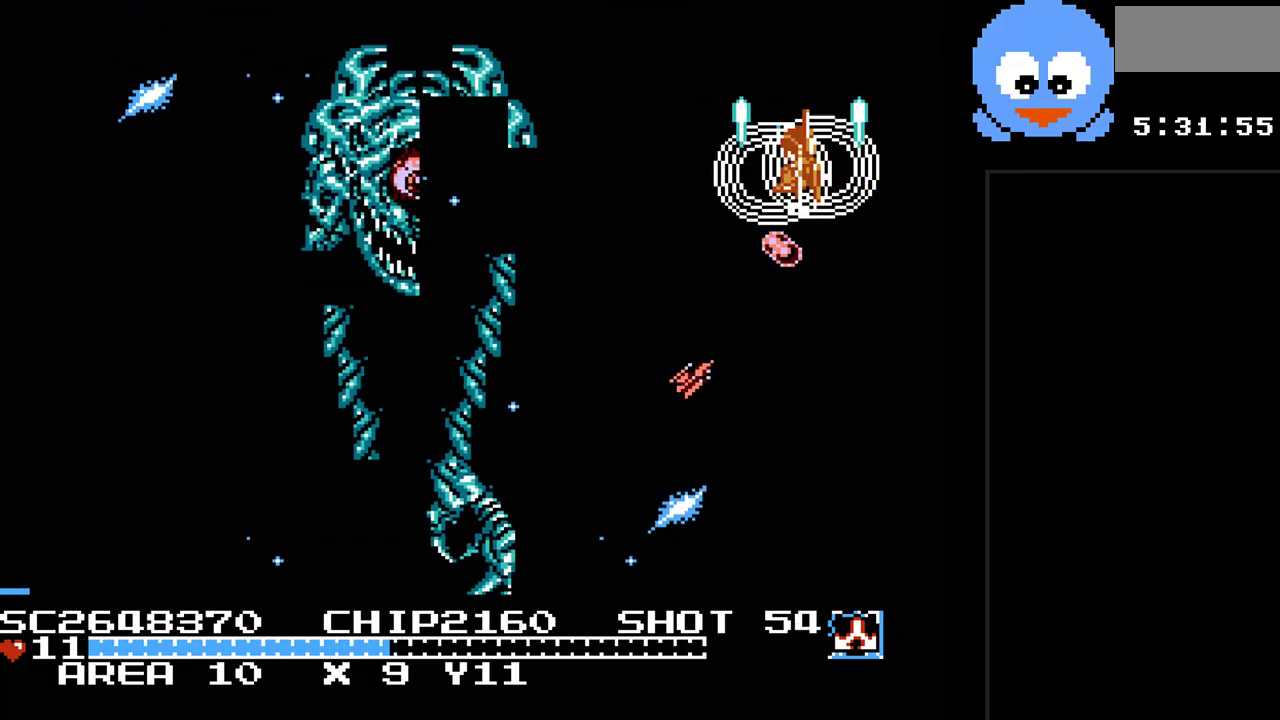
{"buttons": ["B", "Y", "DPAD_RIGHT"], "events": [[17, "DPAD_UP", "down"], [217, "DPAD_UP", "up"], [267, "DPAD_LEFT", "up"], [267, "DPAD_RIGHT", "down"]]}
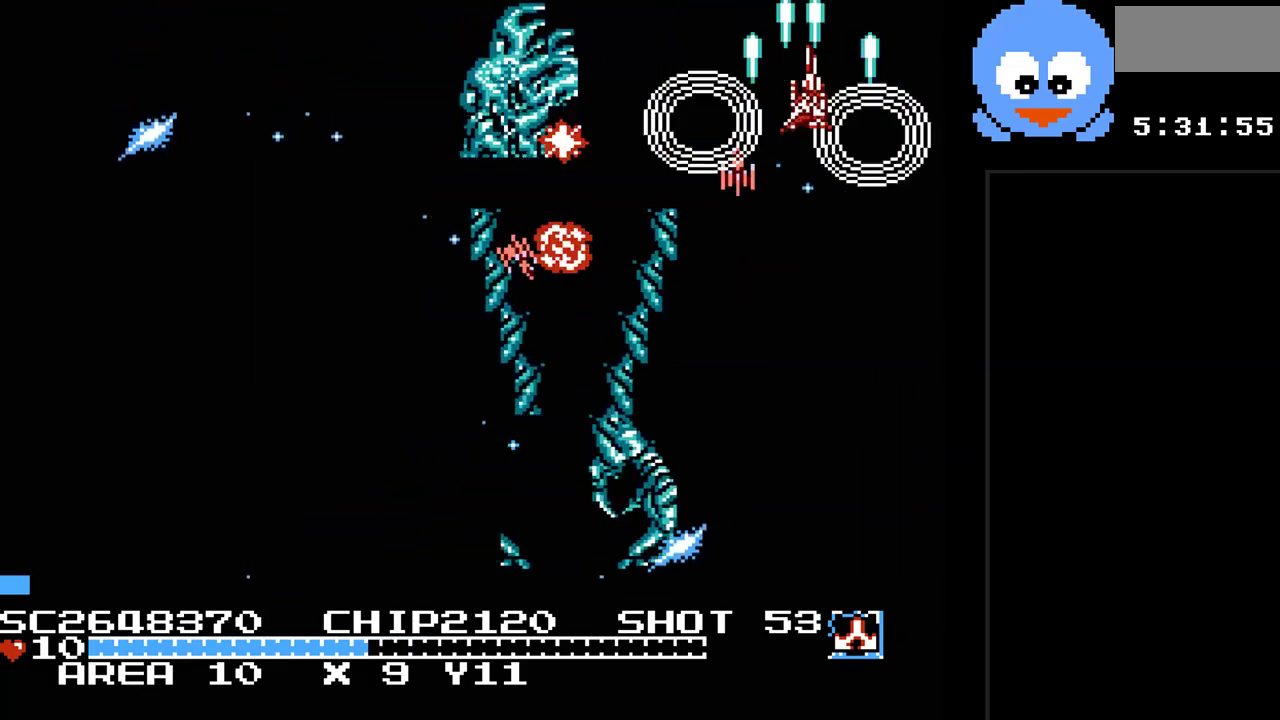
{"buttons": ["B", "Y", "DPAD_RIGHT"], "events": [[183, "DPAD_DOWN", "down"], [250, "DPAD_RIGHT", "up"], [350, "DPAD_RIGHT", "down"], [417, "DPAD_DOWN", "up"]]}